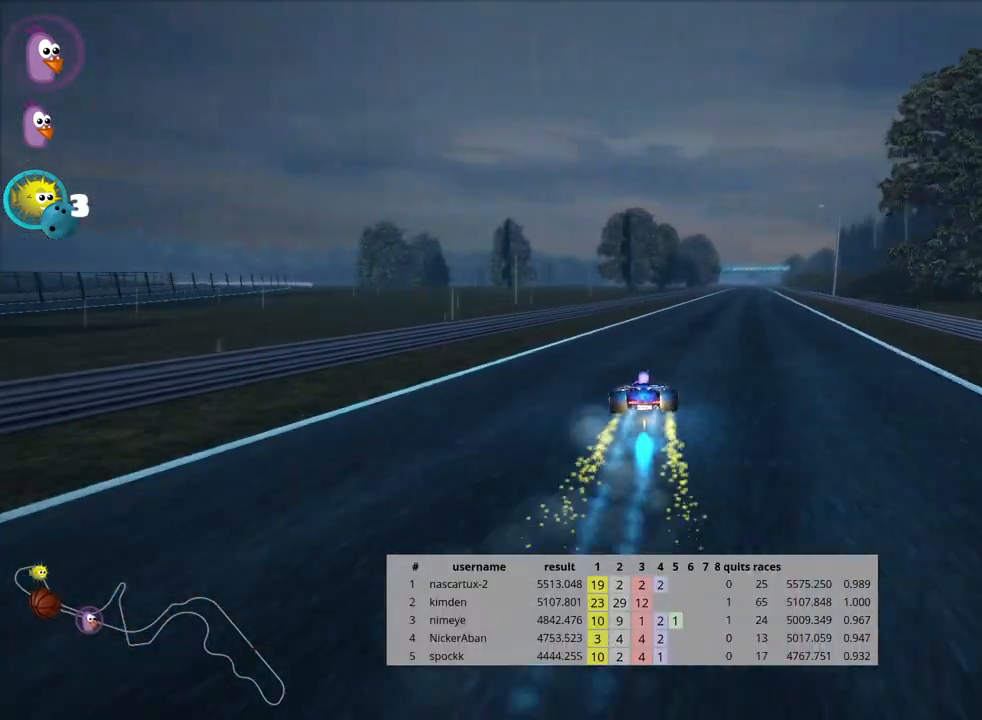
Gameplay with keyboard; each line is a JSON object with the keys held at the frame after it. "events" lists presses ("down") and releases ("up") of "down", "fire", "flag", "left", "look", "nitro", "right", "skid" and "up" between this image and that frame as [ms after this image, input, new state], when the widget could be followed in between. No other keys are recorded. Mouse input is not recorded. Key names are as the overlay labels them; some are game actions (e.g. jump) rather than physical keys.
{"keys": ["up"], "events": [[100, "right", "up"], [133, "nitro", "up"]]}
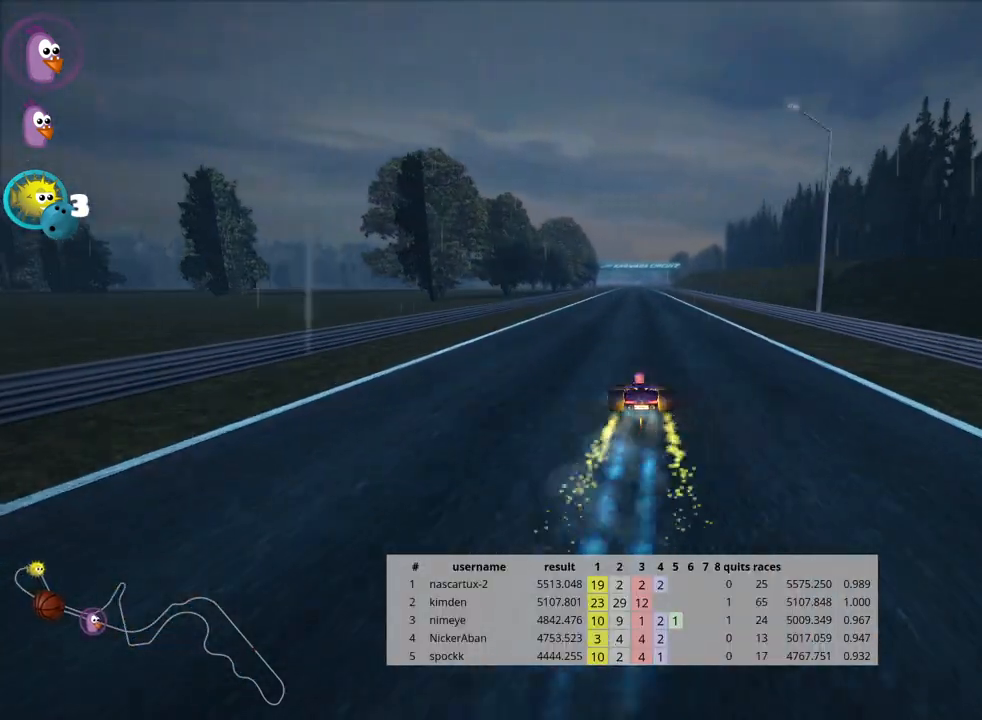
{"keys": ["up"], "events": []}
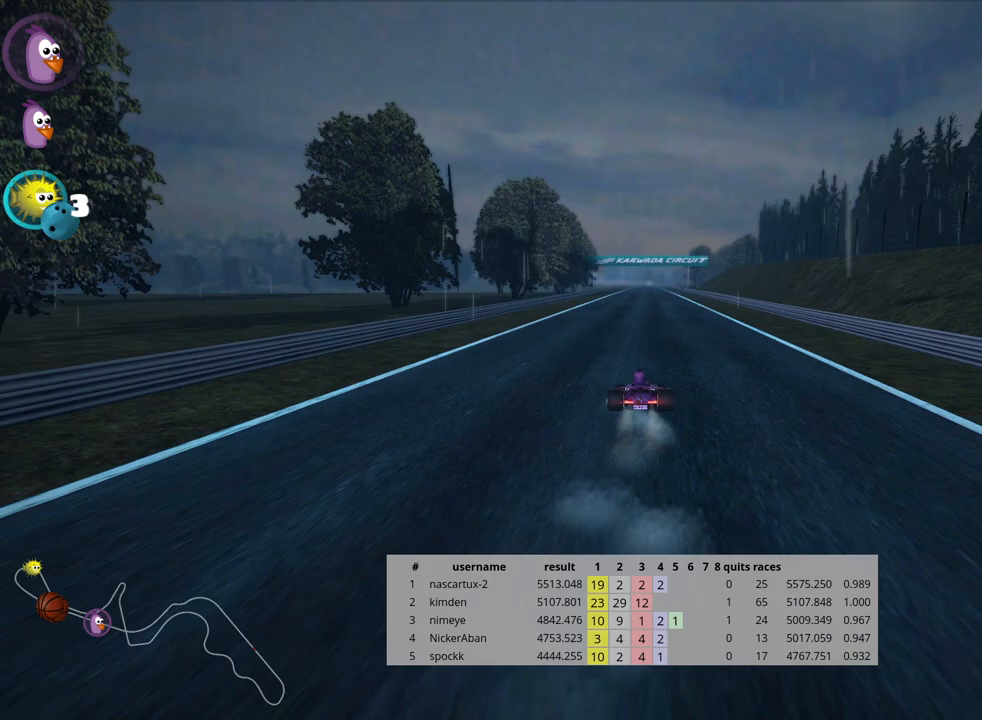
{"keys": ["right", "up"], "events": [[317, "right", "down"]]}
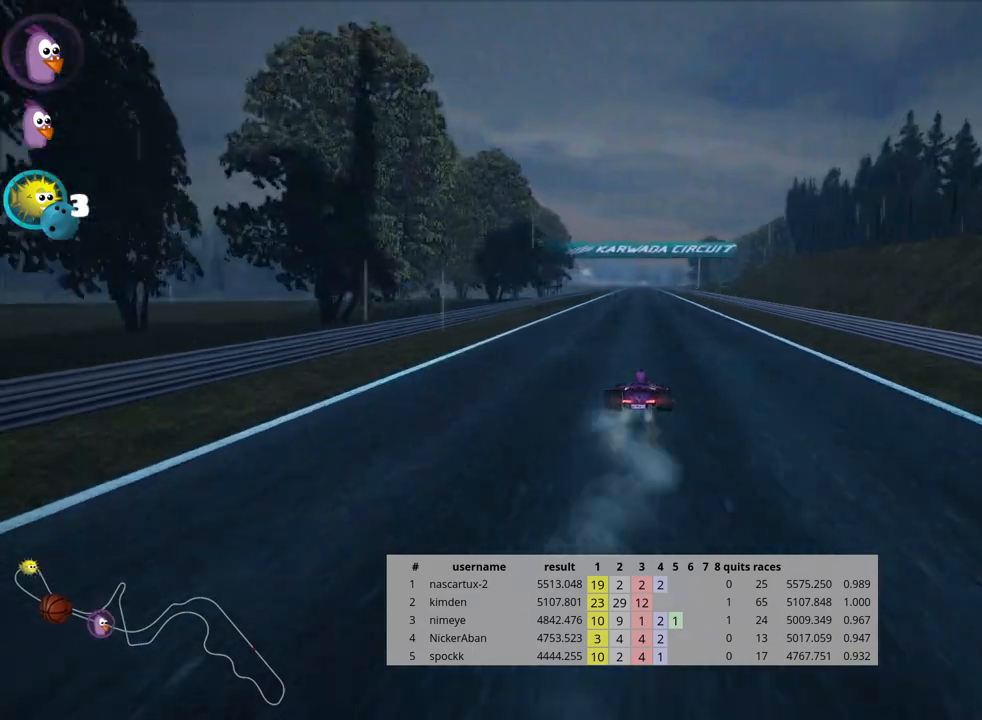
{"keys": ["right", "skid", "up"], "events": [[50, "right", "up"], [67, "left", "down"], [67, "skid", "down"], [183, "left", "up"], [217, "right", "down"]]}
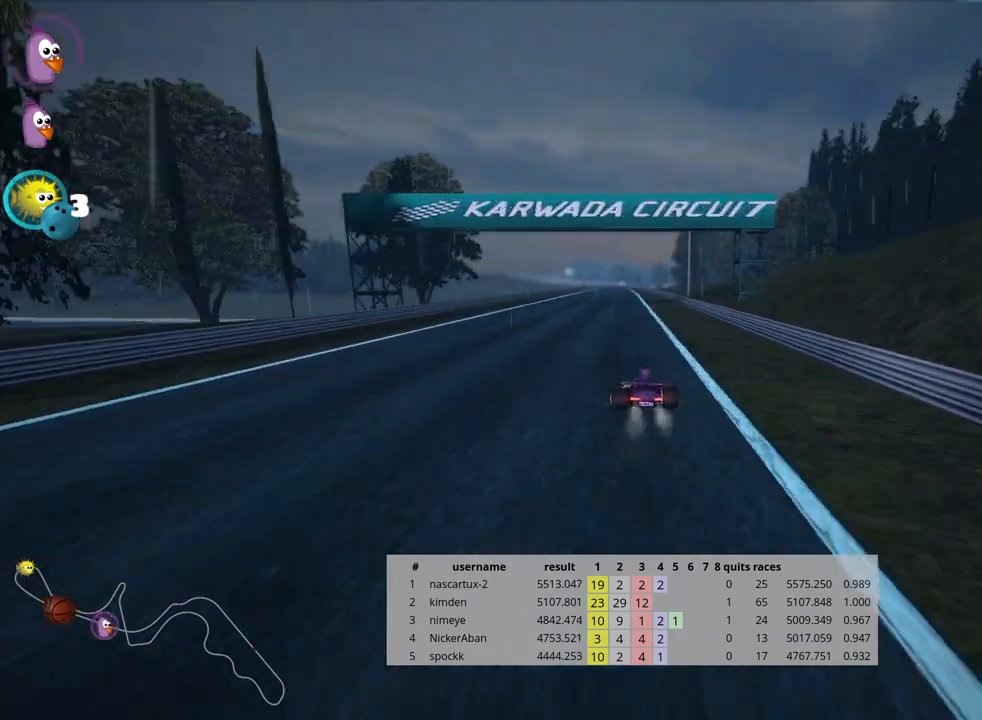
{"keys": ["right", "skid", "up"], "events": []}
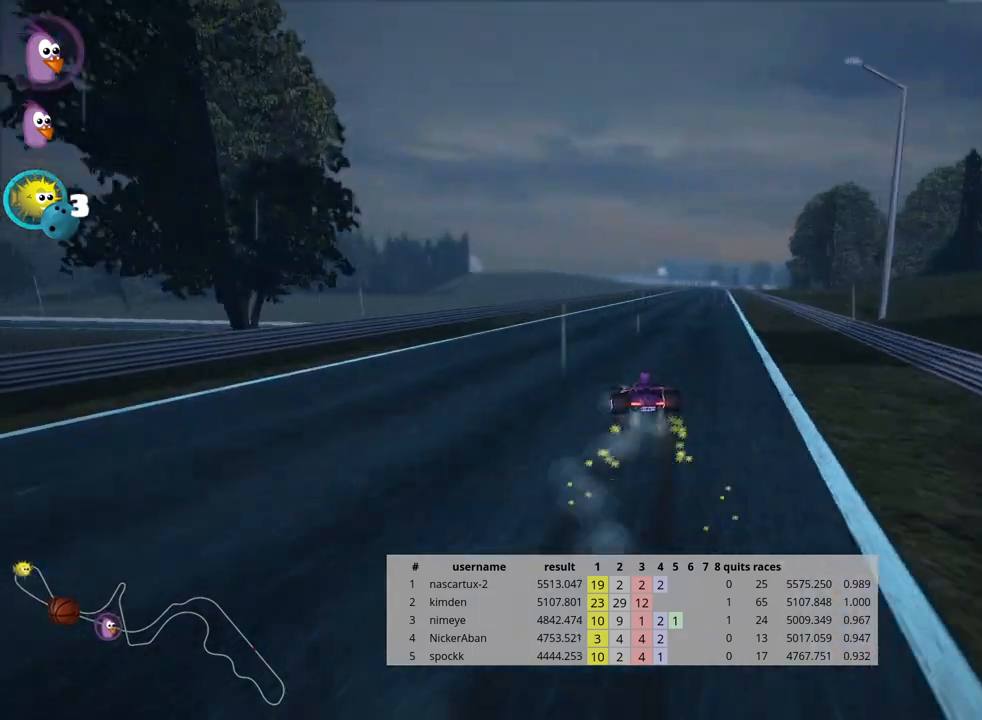
{"keys": ["up"], "events": [[17, "nitro", "down"], [67, "skid", "up"], [250, "right", "up"], [333, "nitro", "up"]]}
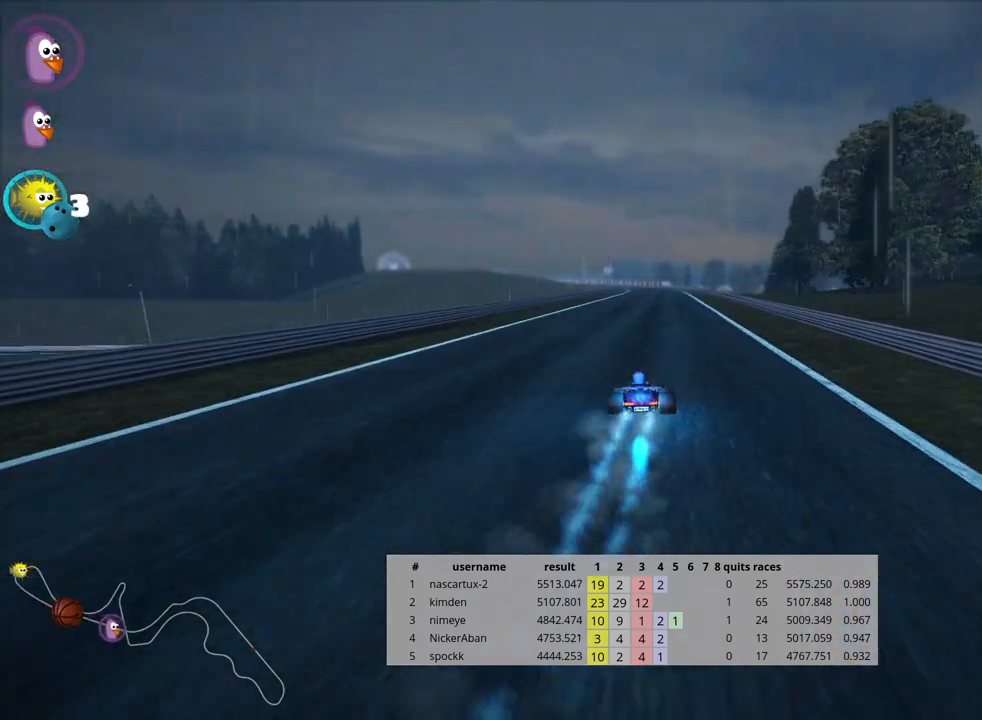
{"keys": ["up"], "events": []}
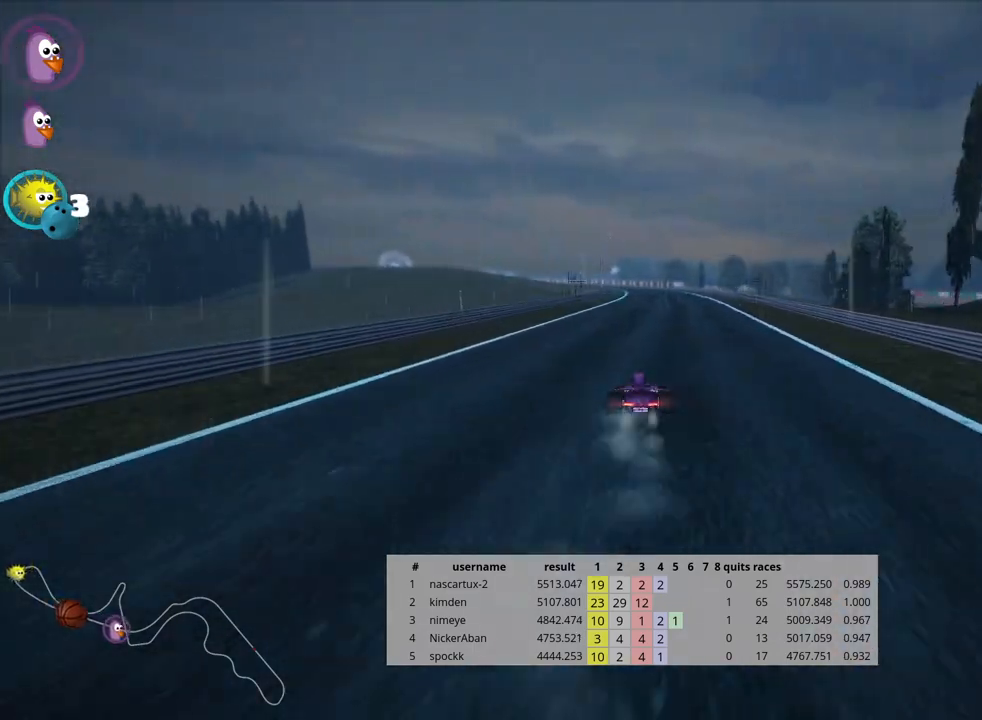
{"keys": ["right", "up"], "events": [[217, "right", "down"]]}
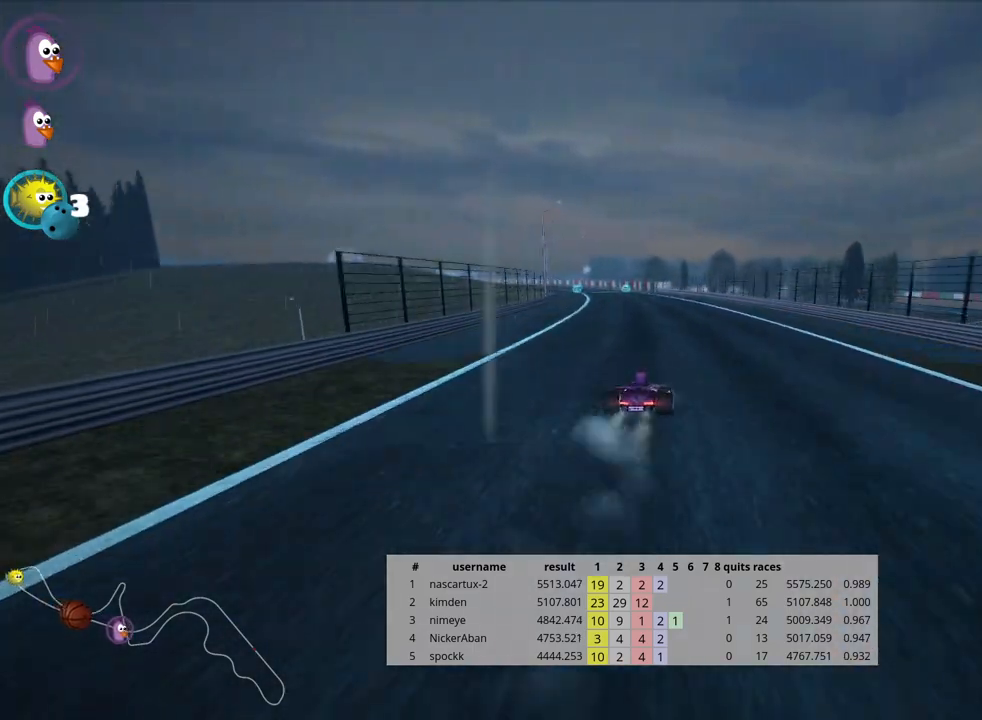
{"keys": ["right", "skid", "up"], "events": [[17, "right", "up"], [33, "left", "down"], [33, "skid", "down"], [300, "left", "up"], [333, "right", "down"]]}
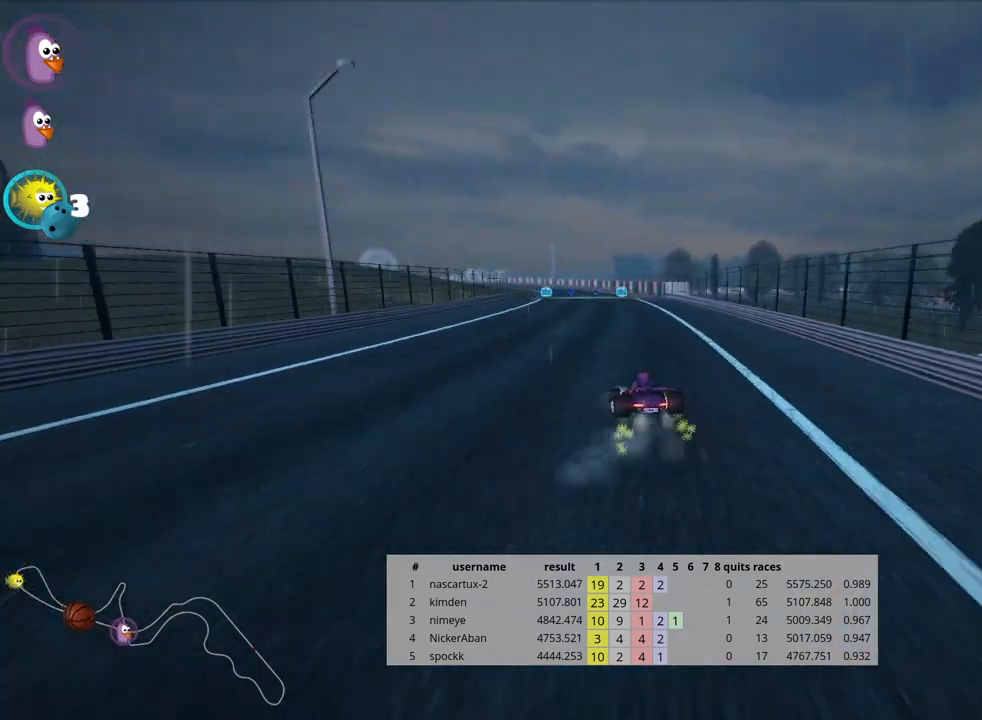
{"keys": ["right", "skid", "up"], "events": []}
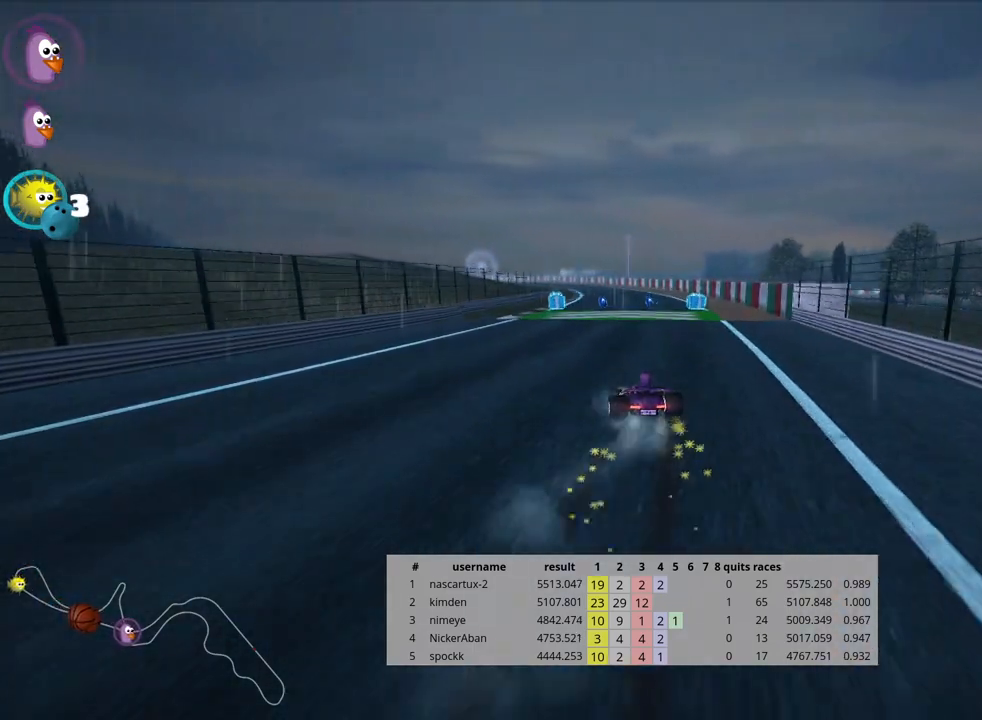
{"keys": ["right", "skid", "up"], "events": [[100, "nitro", "down"], [200, "nitro", "up"]]}
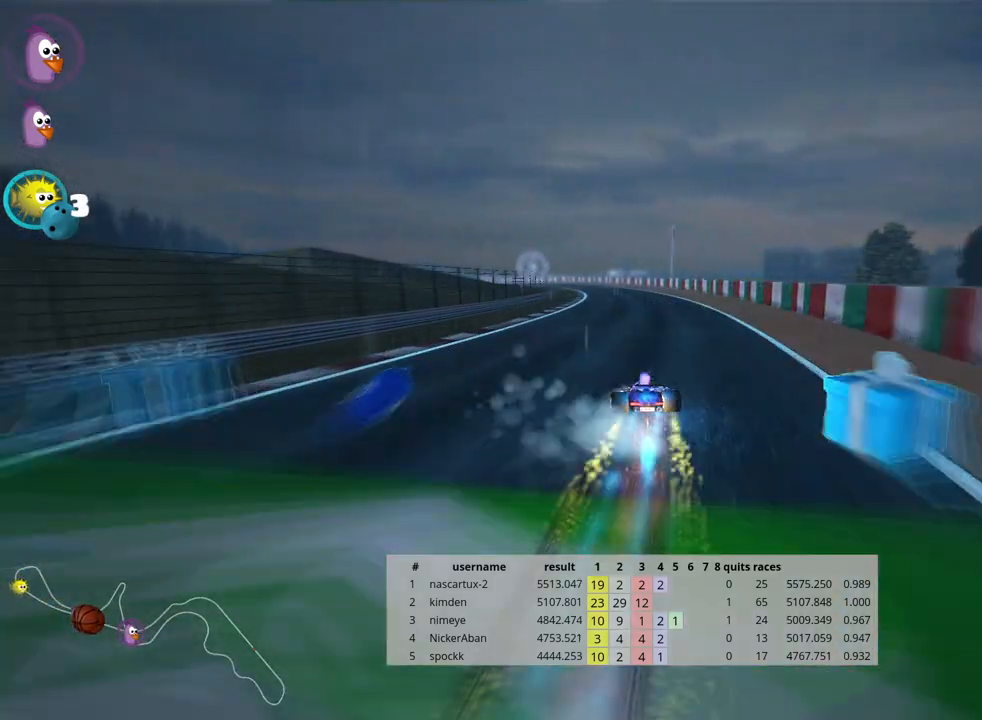
{"keys": ["right", "skid", "up"], "events": [[267, "right", "up"], [350, "right", "down"]]}
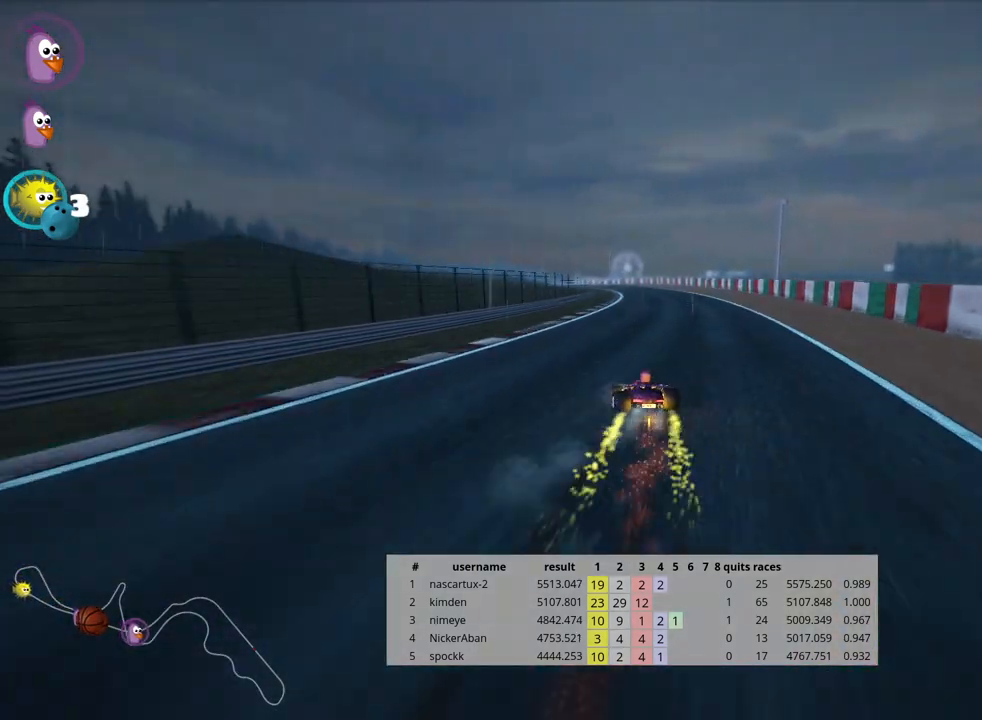
{"keys": ["right", "skid", "up"], "events": []}
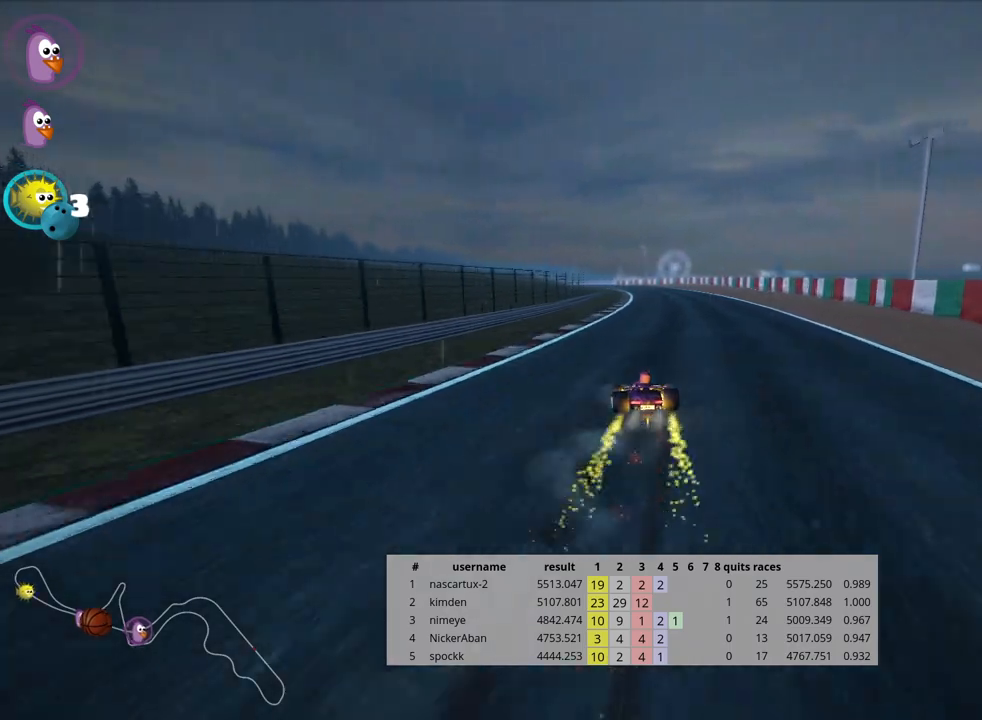
{"keys": ["right", "skid", "up"], "events": []}
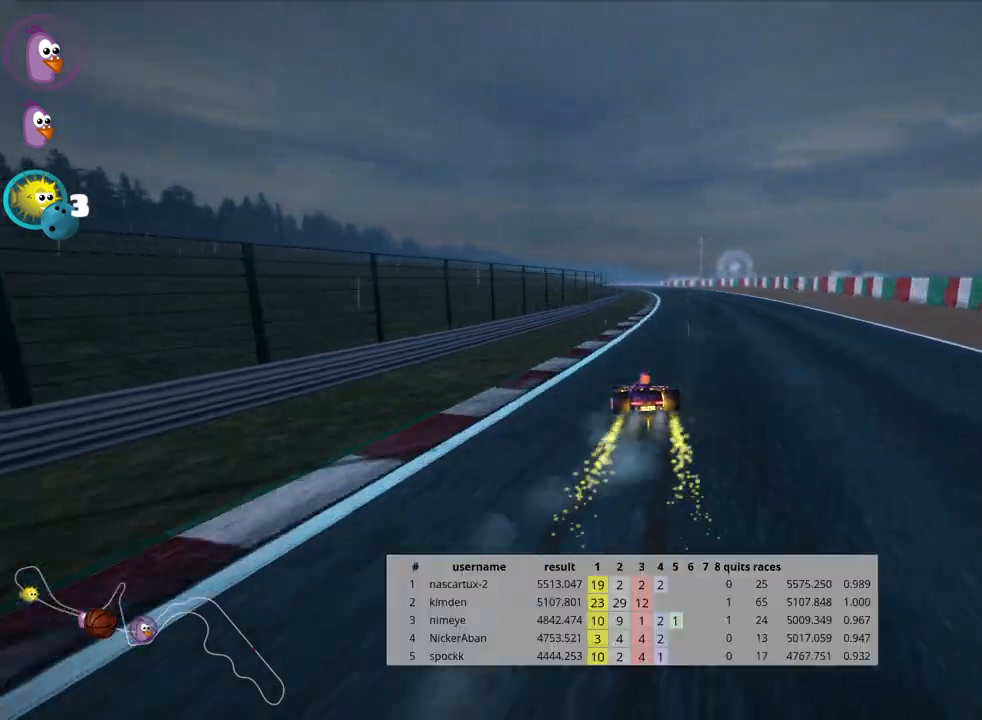
{"keys": ["up"], "events": [[250, "skid", "up"], [300, "nitro", "down"], [433, "right", "up"], [483, "nitro", "up"]]}
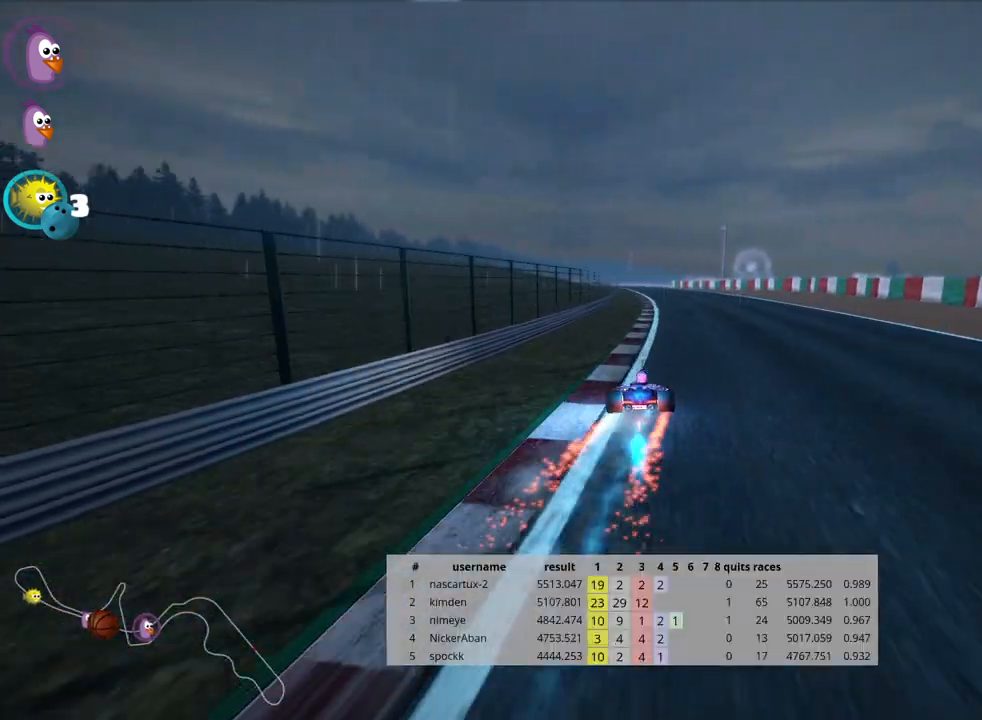
{"keys": ["up"], "events": [[267, "left", "down"], [450, "left", "up"]]}
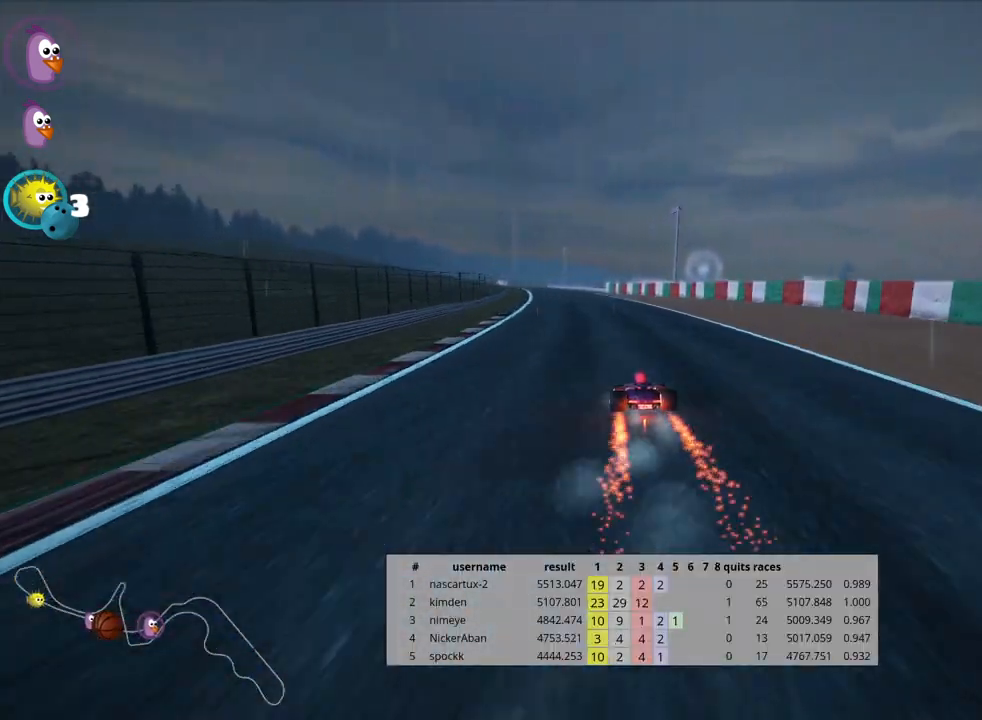
{"keys": ["up"], "events": [[333, "left", "down"], [500, "left", "up"]]}
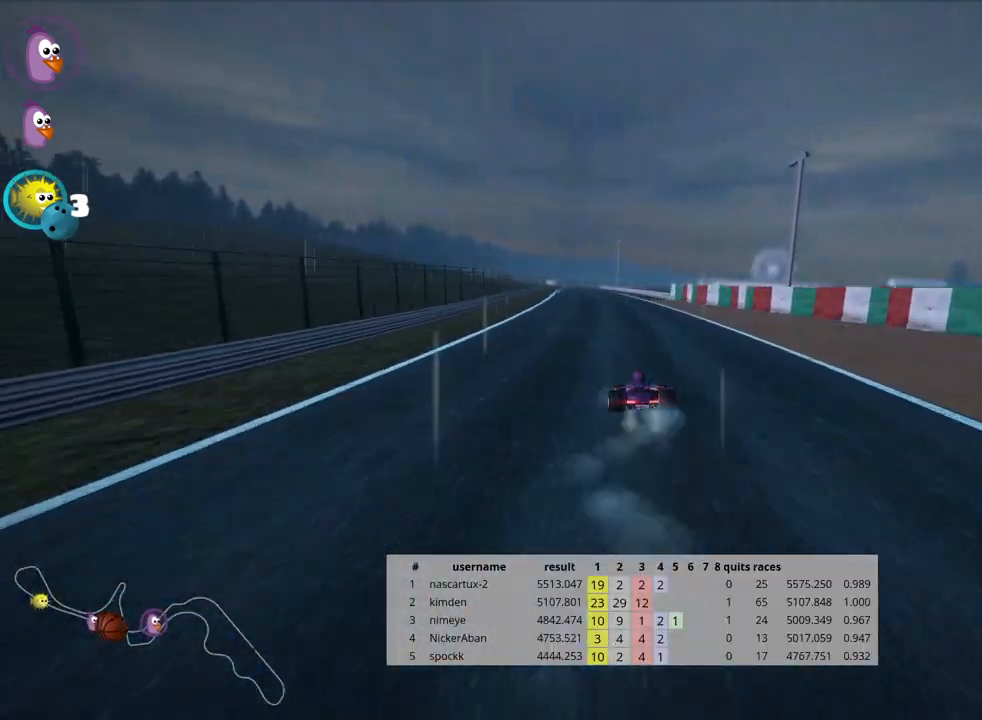
{"keys": ["up"], "events": []}
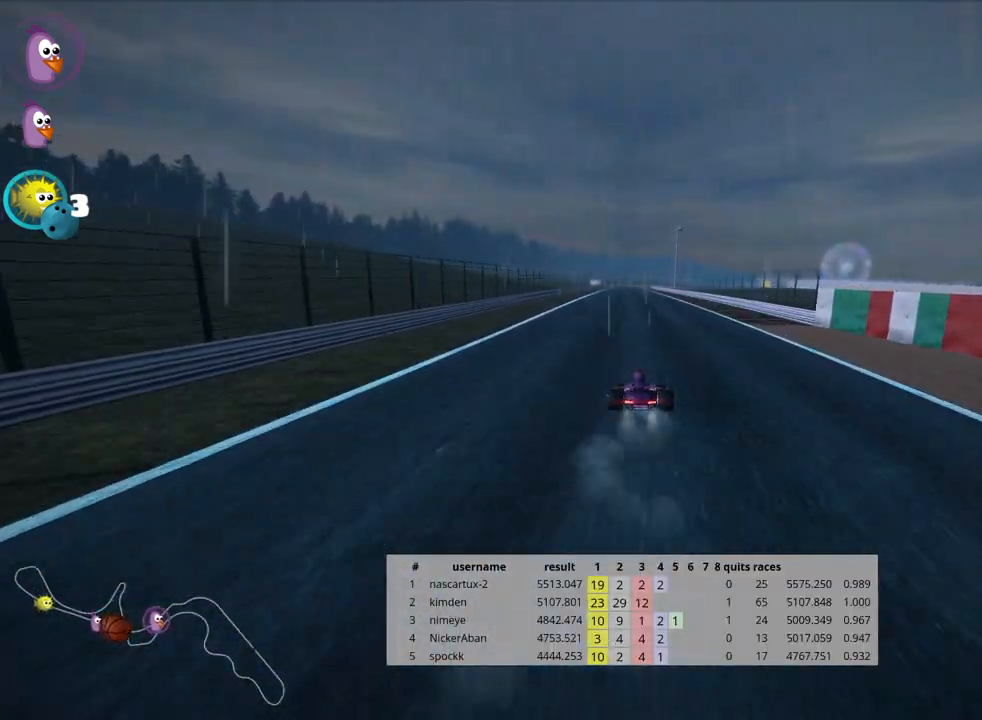
{"keys": ["up"], "events": []}
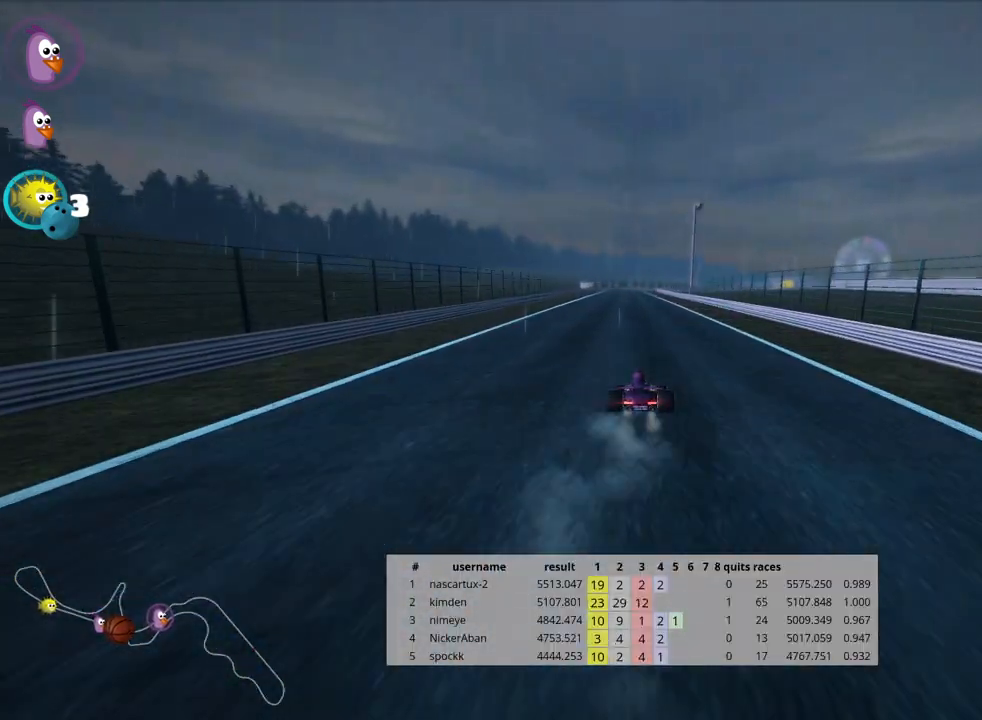
{"keys": ["up"], "events": []}
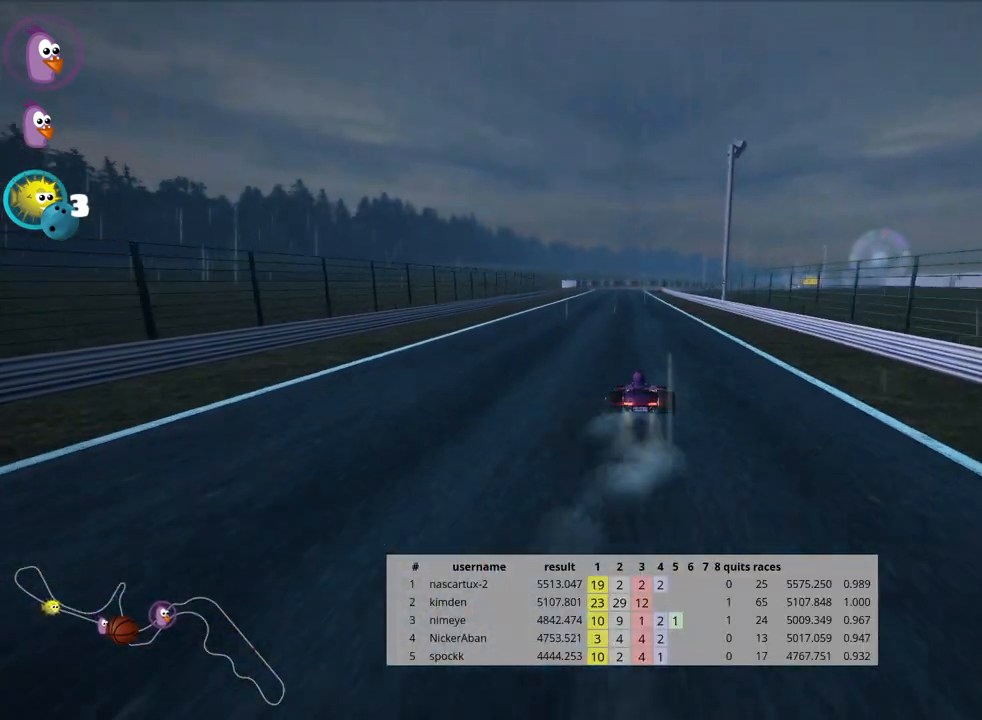
{"keys": ["left", "nitro", "up"], "events": [[417, "left", "down"], [483, "nitro", "down"]]}
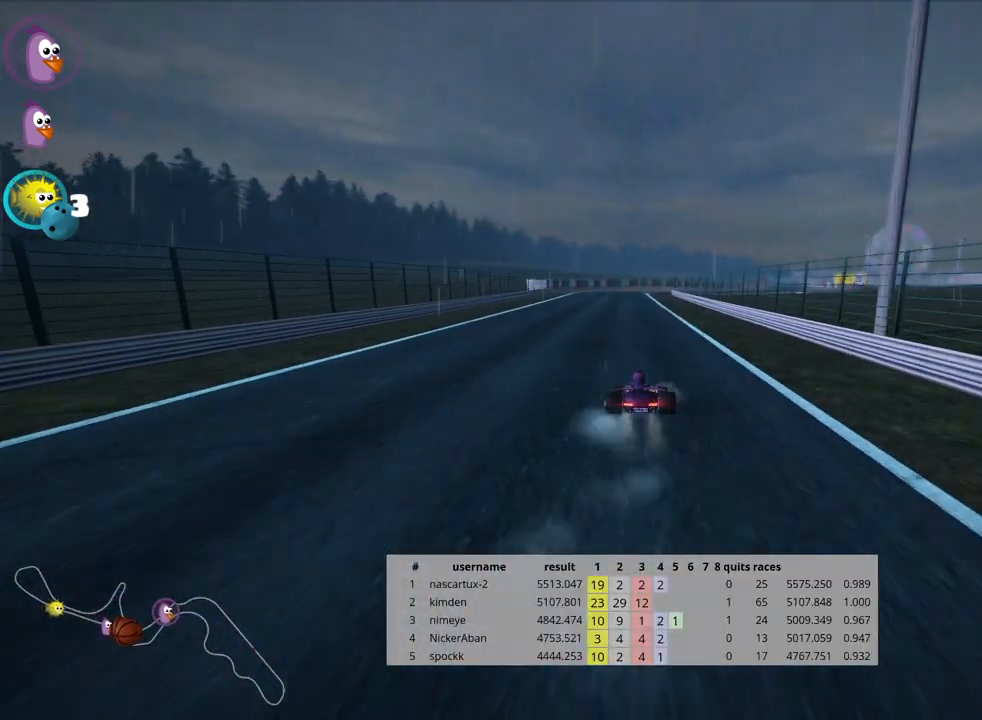
{"keys": ["skid", "up"], "events": [[117, "left", "up"], [150, "nitro", "up"], [267, "skid", "down"], [300, "right", "down"], [500, "right", "up"]]}
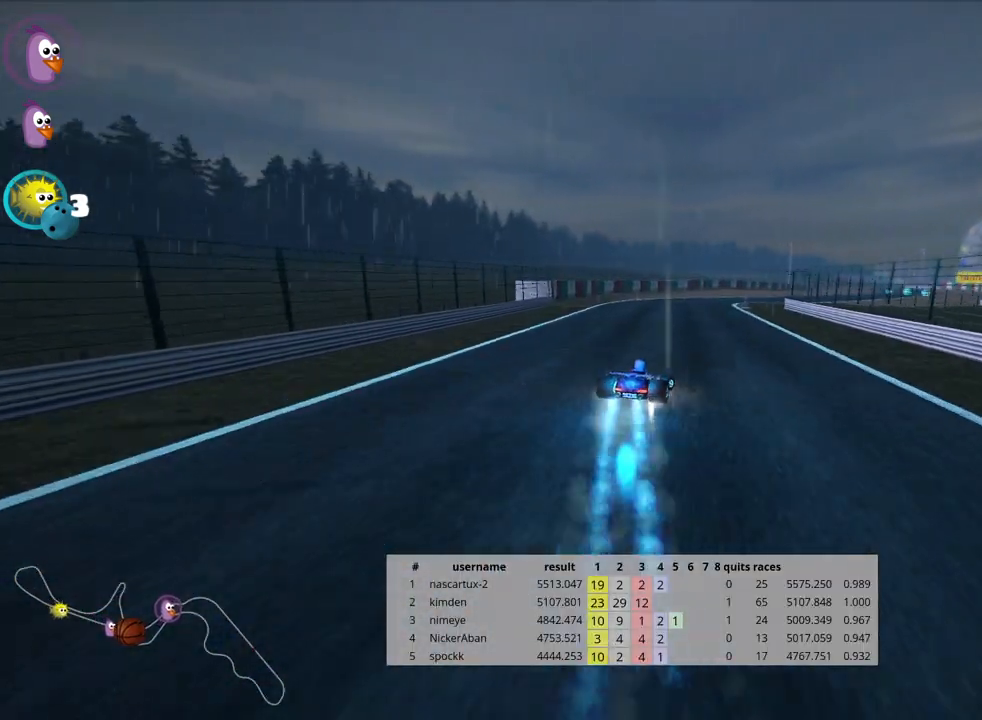
{"keys": ["skid", "up"], "events": [[17, "left", "down"], [183, "left", "up"]]}
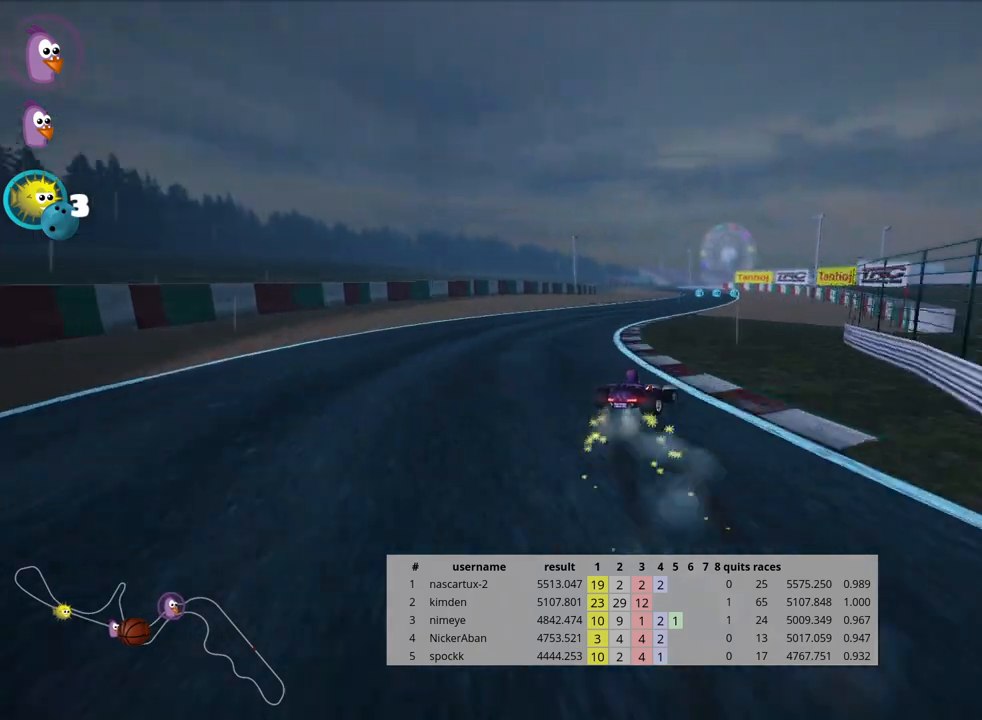
{"keys": ["left", "skid", "up"], "events": [[150, "left", "down"]]}
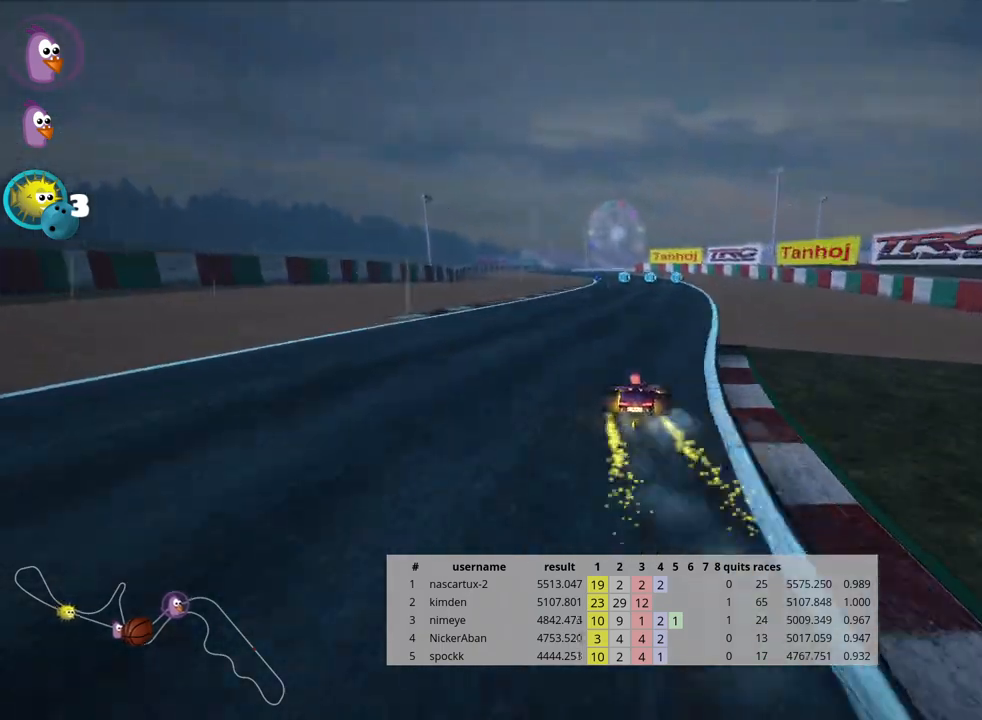
{"keys": ["left", "nitro", "up"], "events": [[433, "nitro", "down"], [433, "skid", "up"]]}
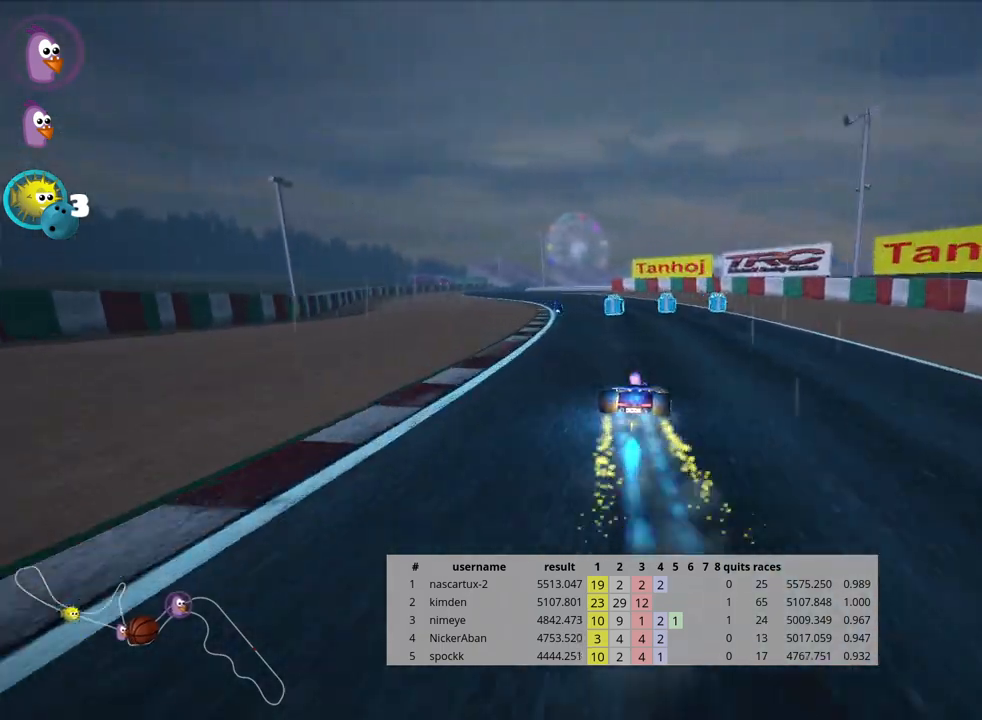
{"keys": ["nitro", "up"], "events": [[183, "left", "up"]]}
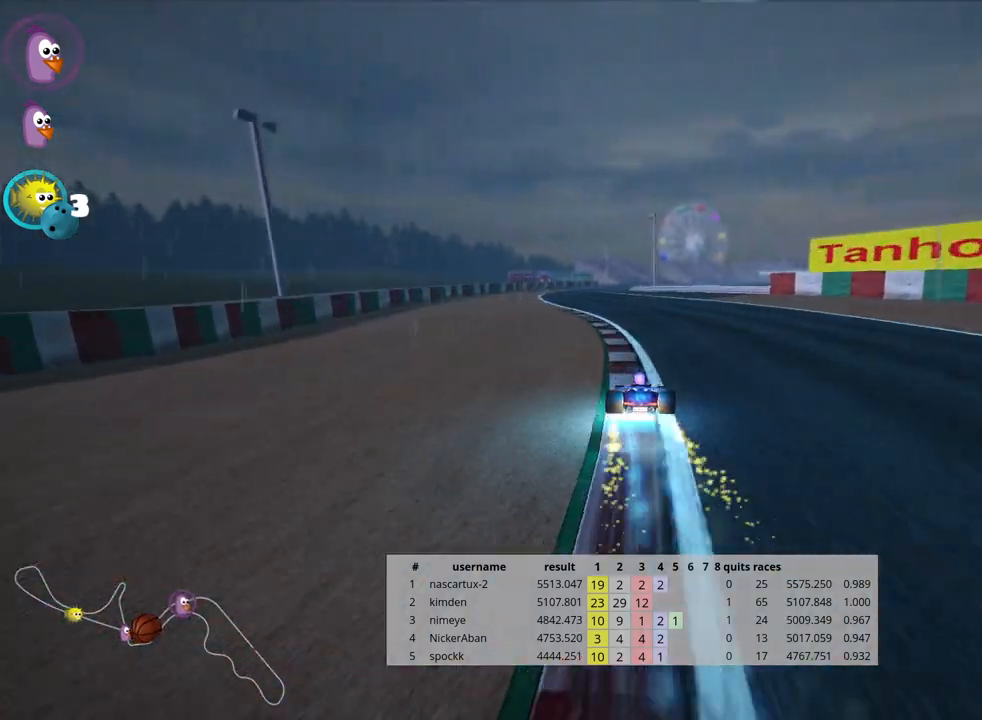
{"keys": ["left", "up"], "events": [[33, "nitro", "up"], [233, "left", "down"]]}
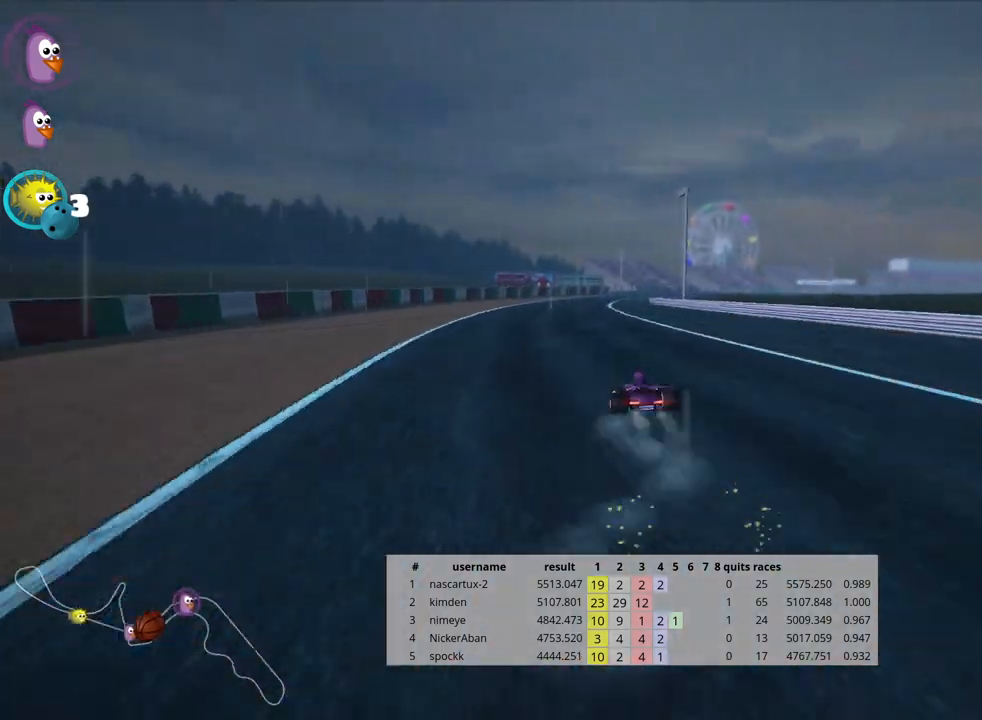
{"keys": ["left", "skid", "up"], "events": [[100, "left", "up"], [133, "skid", "down"], [150, "right", "down"], [300, "right", "up"], [350, "left", "down"]]}
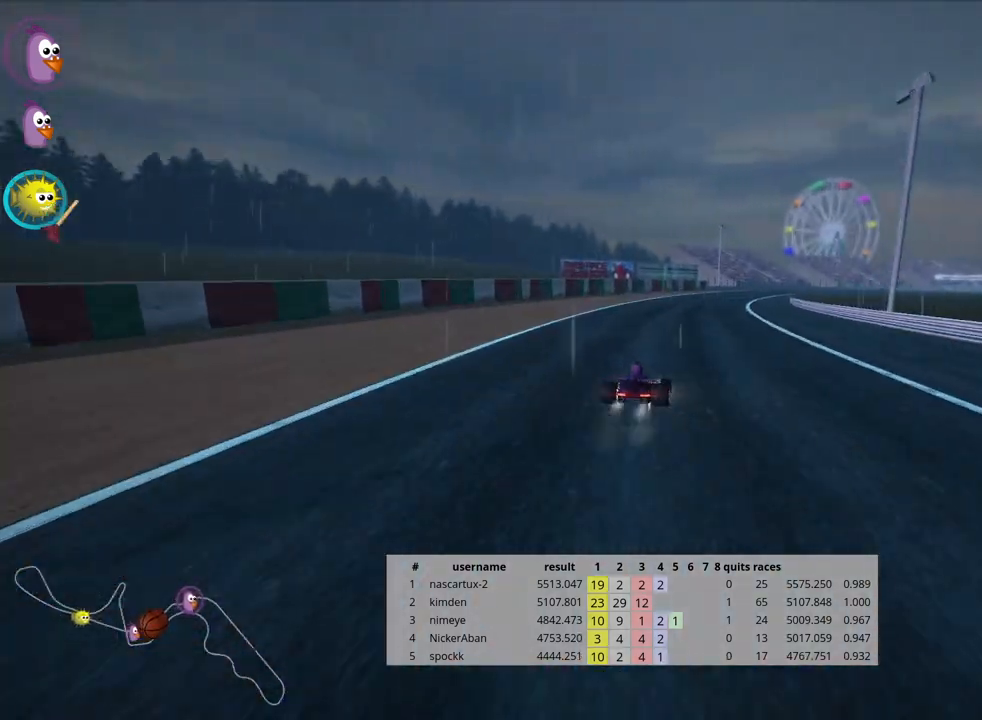
{"keys": ["left", "skid", "up"], "events": [[250, "left", "up"], [417, "left", "down"]]}